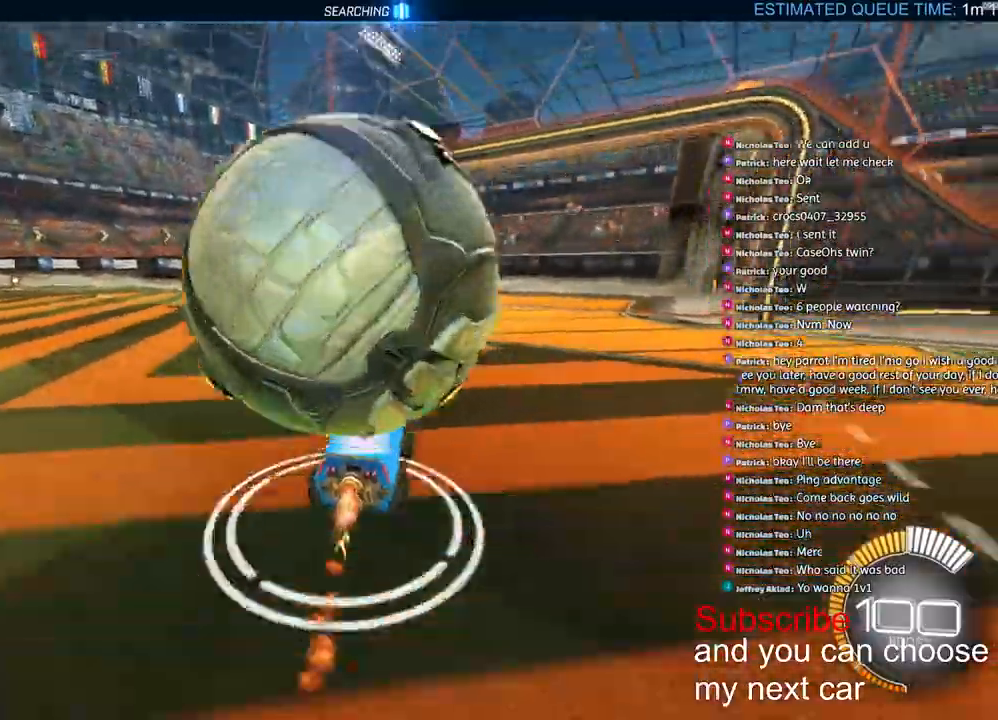
Gameplay with a controller (PlayStation layout); each line is a JSON object with the inputs held at the frame after it. "events" lists button and stick changes between this image and that frame as [ms after this image, input, new state], when the widget could be followed in between.
{"buttons": [], "left_stick": "center", "right_stick": "center", "events": [[17, "R1", "up"], [100, "R2", "up"], [200, "L2", "down"], [383, "left_stick", "left"], [417, "L2", "up"], [433, "left_stick", "center"]]}
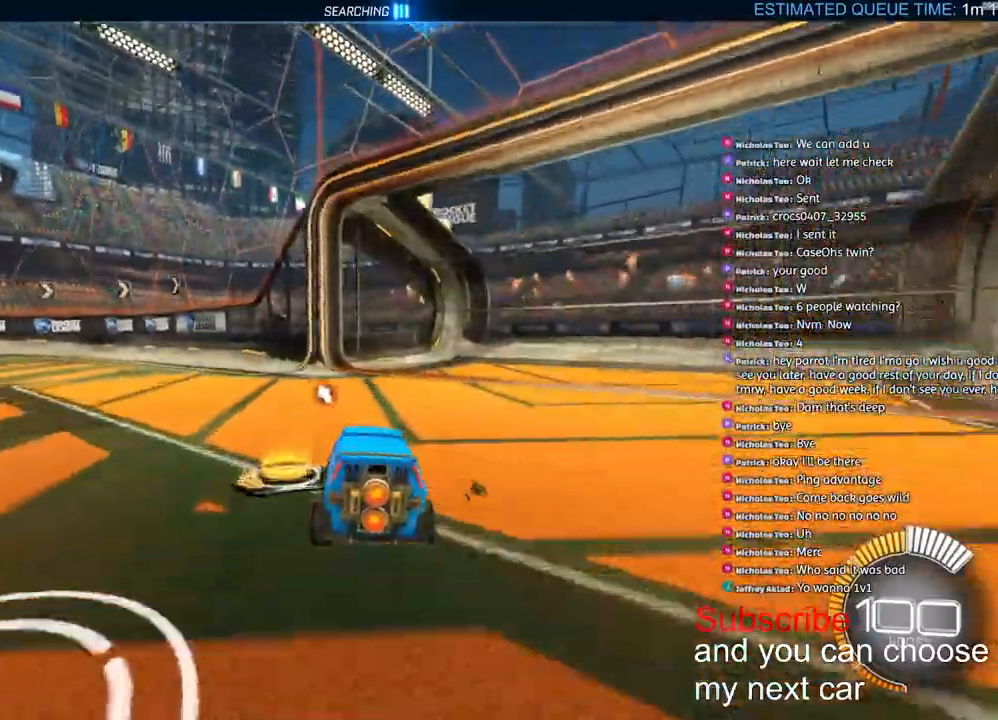
{"buttons": ["CROSS"], "left_stick": "left", "right_stick": "center", "events": [[83, "left_stick", "right"], [267, "left_stick", "down-left"], [300, "CROSS", "down"], [467, "CROSS", "up"], [467, "left_stick", "left"], [500, "CROSS", "down"]]}
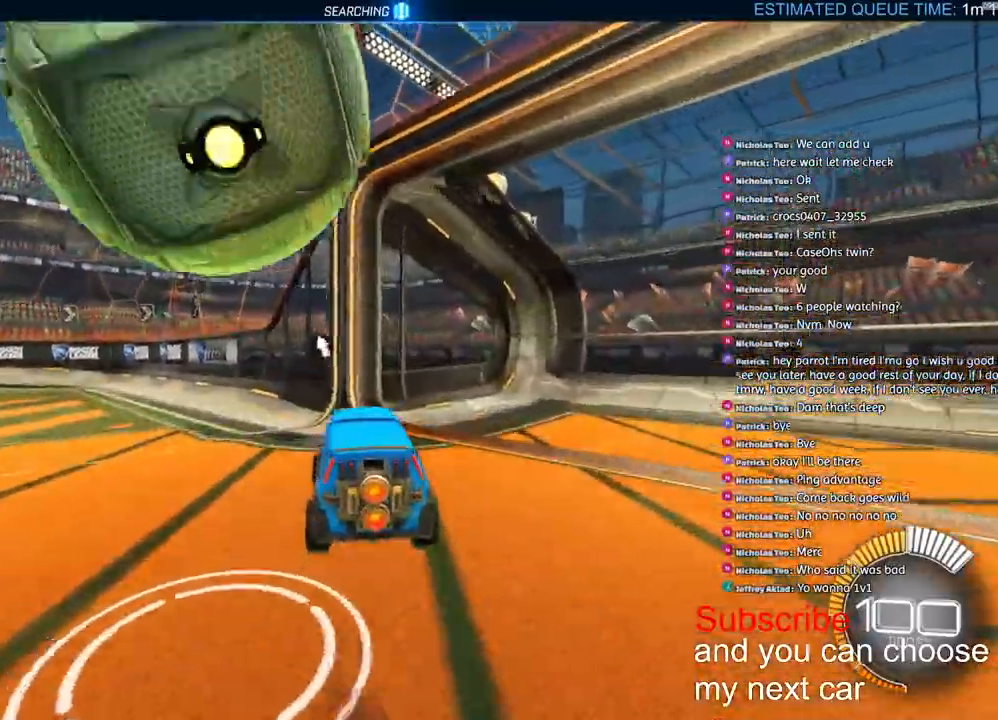
{"buttons": [], "left_stick": "center", "right_stick": "center", "events": [[100, "left_stick", "down-left"], [183, "L2", "down"], [200, "CROSS", "up"], [300, "TRIANGLE", "down"], [417, "L2", "up"], [433, "TRIANGLE", "up"], [467, "left_stick", "center"]]}
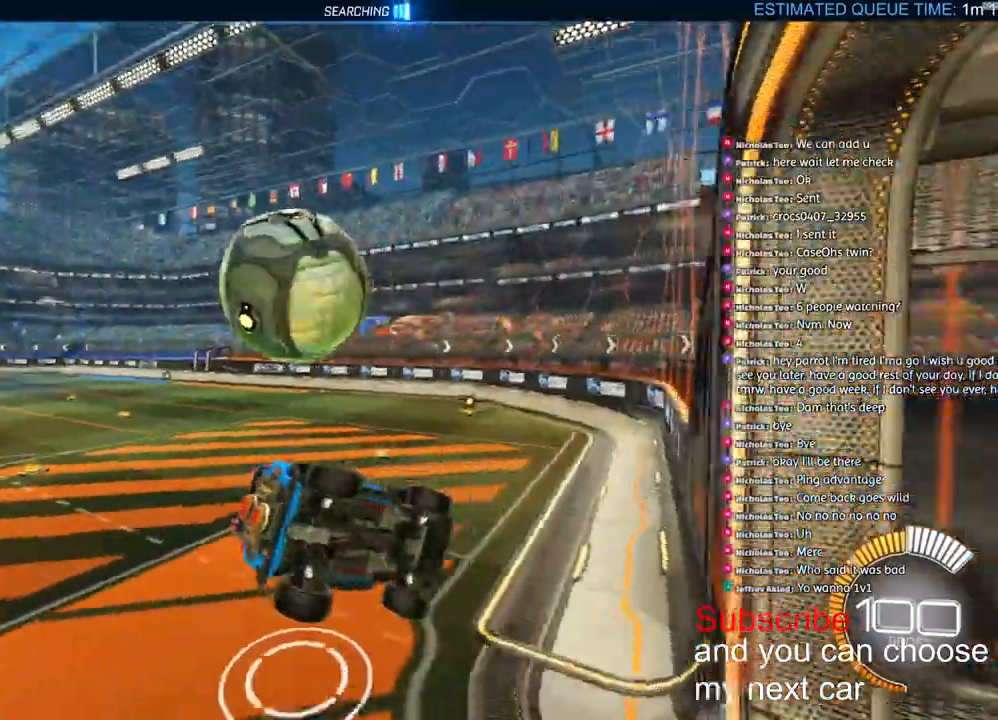
{"buttons": [], "left_stick": "down-left", "right_stick": "center", "events": [[50, "left_stick", "down-left"], [350, "L1", "down"], [500, "L1", "up"]]}
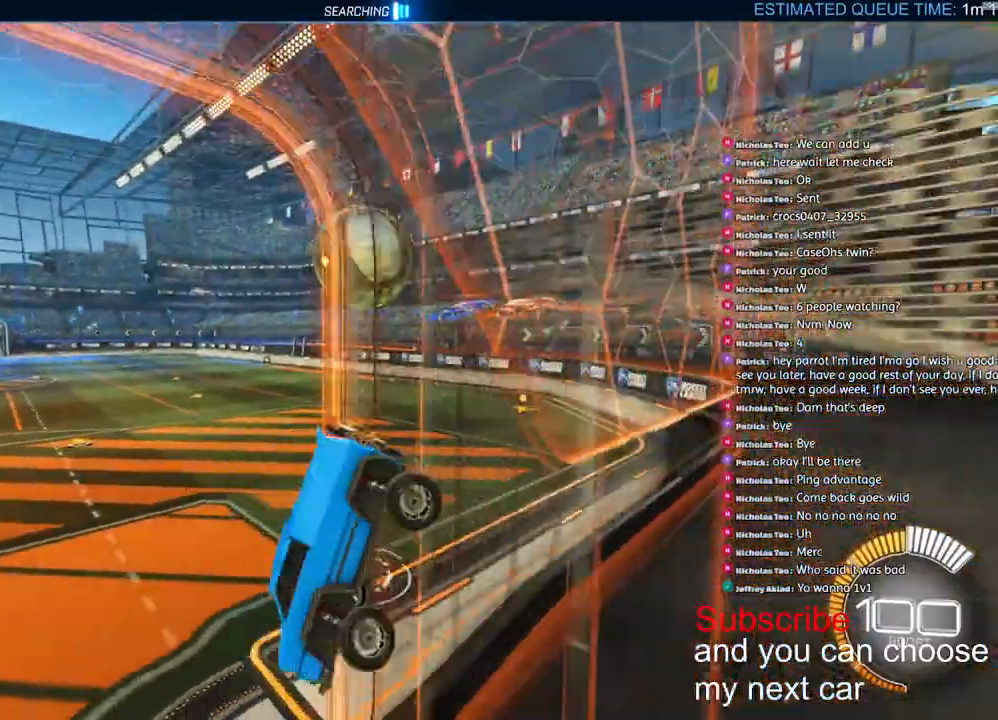
{"buttons": ["R2"], "left_stick": "right", "right_stick": "center", "events": [[50, "R2", "down"], [250, "left_stick", "right"]]}
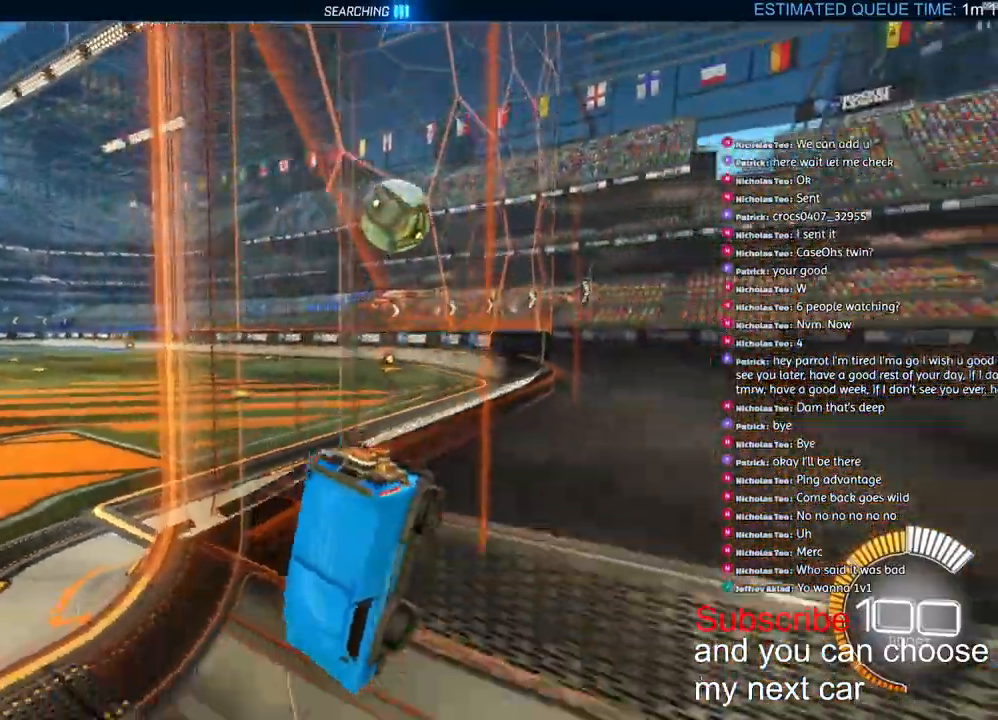
{"buttons": ["CROSS", "R1", "R2"], "left_stick": "right", "right_stick": "center", "events": [[217, "TRIANGLE", "down"], [233, "R1", "down"], [333, "TRIANGLE", "up"], [500, "CROSS", "down"]]}
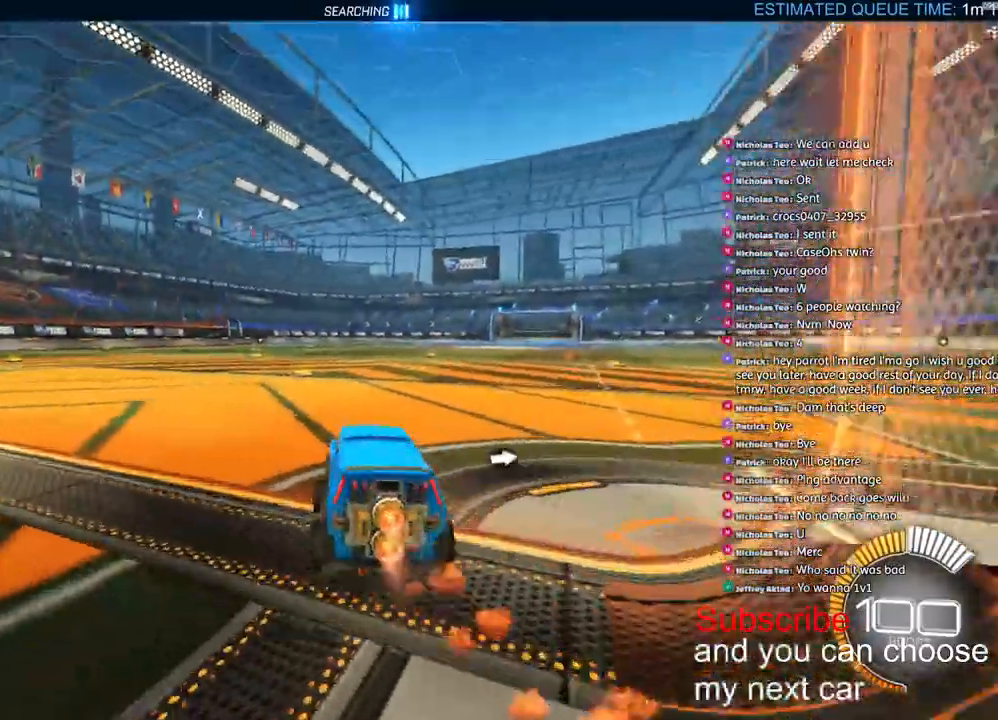
{"buttons": ["CROSS", "L1", "R1"], "left_stick": "down-left", "right_stick": "center", "events": [[67, "left_stick", "up"], [83, "L1", "down"], [100, "CROSS", "up"], [133, "CROSS", "down"], [150, "left_stick", "left"], [200, "left_stick", "down-left"], [350, "R2", "up"]]}
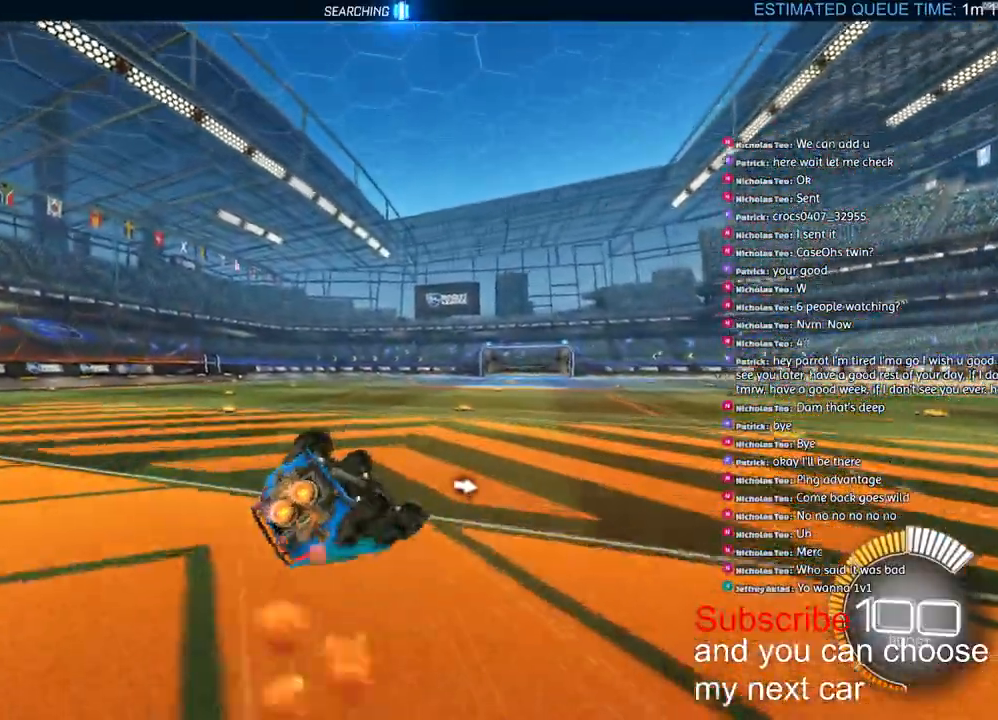
{"buttons": ["R2"], "left_stick": "center", "right_stick": "center", "events": [[100, "R2", "down"], [150, "CROSS", "up"], [467, "R1", "up"], [483, "L1", "up"], [483, "left_stick", "center"]]}
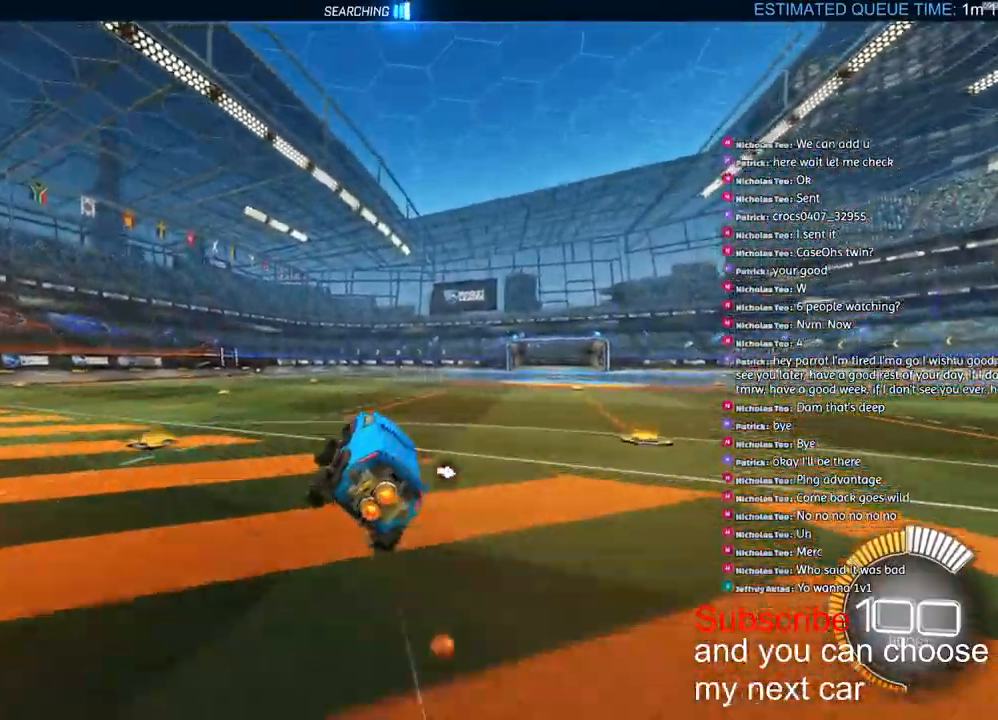
{"buttons": ["R2"], "left_stick": "center", "right_stick": "center", "events": [[367, "left_stick", "down-right"], [500, "left_stick", "center"]]}
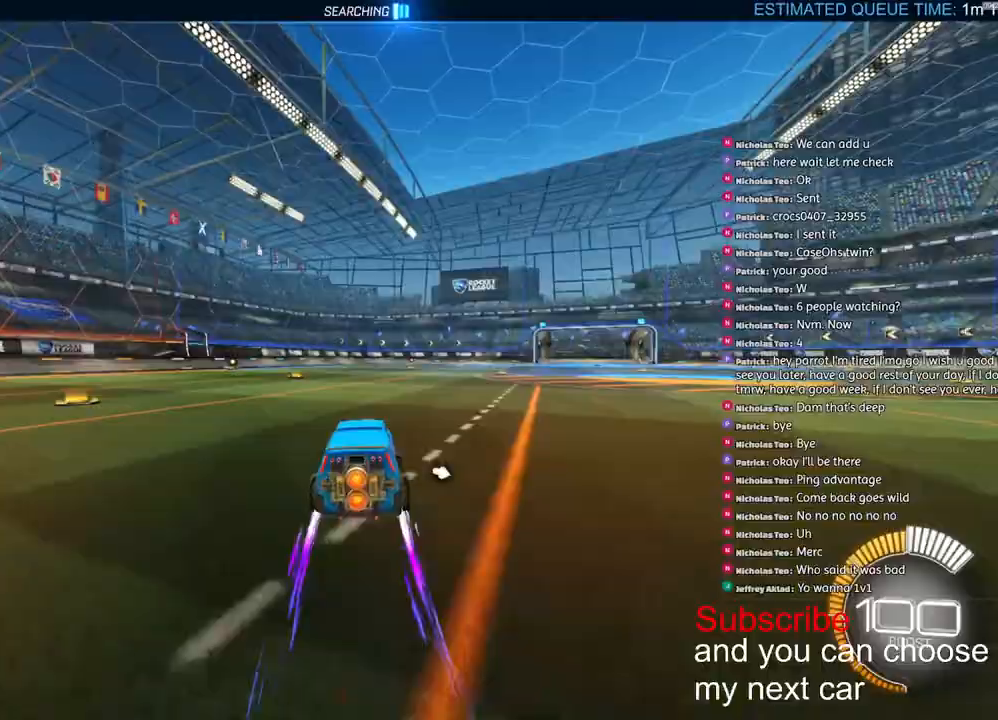
{"buttons": ["R2"], "left_stick": "center", "right_stick": "center", "events": [[133, "left_stick", "right"], [200, "left_stick", "center"], [417, "DPAD_RIGHT", "down"], [500, "DPAD_RIGHT", "up"]]}
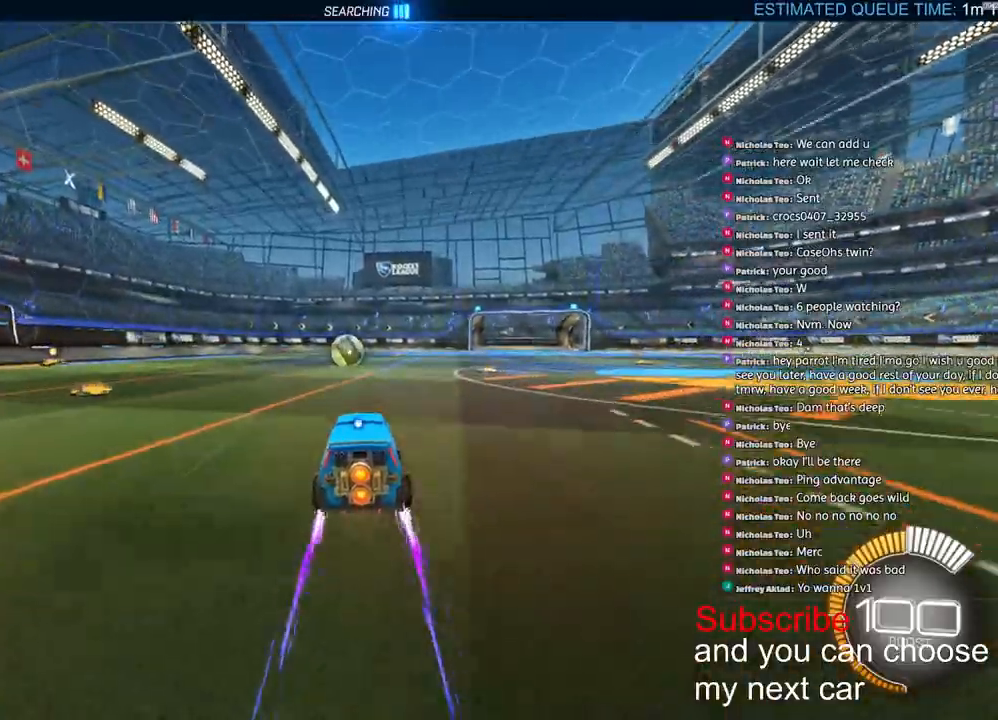
{"buttons": ["TRIANGLE", "R1", "R2"], "left_stick": "center", "right_stick": "center", "events": [[367, "R1", "down"], [383, "TRIANGLE", "down"]]}
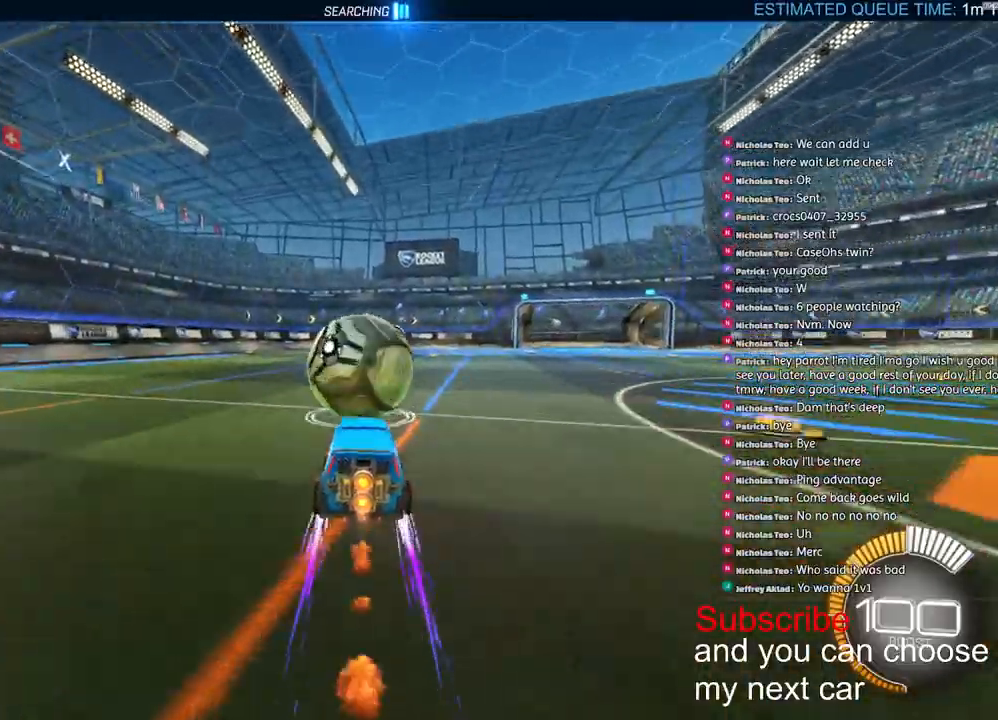
{"buttons": ["CROSS", "L2", "R1", "R2"], "left_stick": "right", "right_stick": "center", "events": [[17, "TRIANGLE", "up"], [33, "R1", "up"], [167, "CROSS", "down"], [183, "left_stick", "down"], [367, "CROSS", "up"], [417, "CROSS", "down"], [417, "R1", "down"], [433, "left_stick", "right"], [483, "L2", "down"]]}
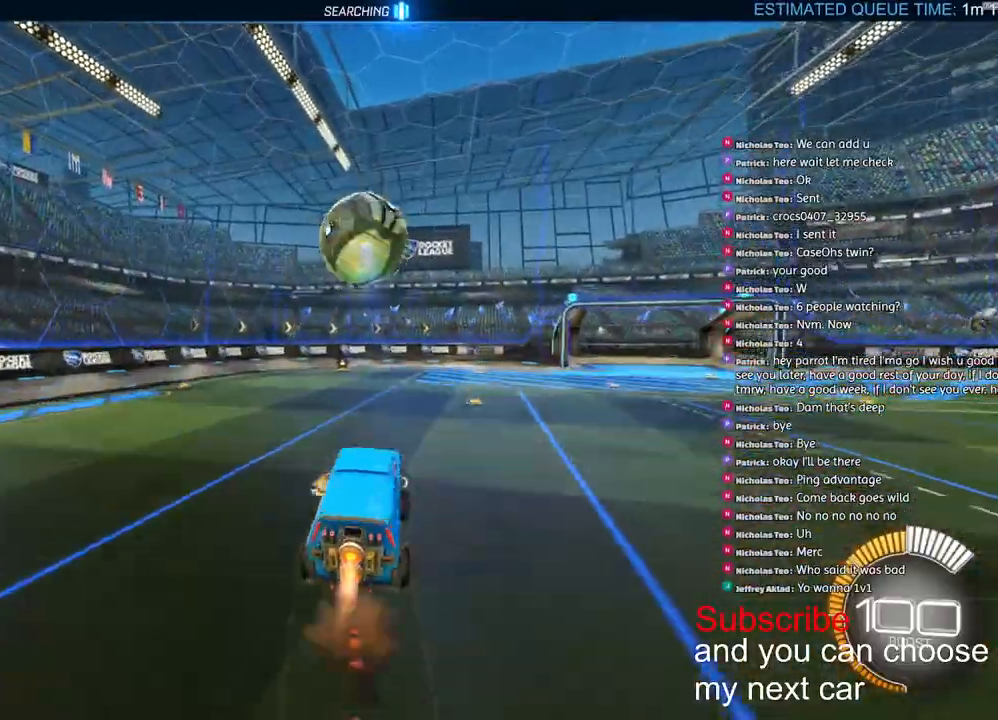
{"buttons": ["L2", "R1", "R2"], "left_stick": "center", "right_stick": "center", "events": [[183, "left_stick", "center"], [267, "CROSS", "up"]]}
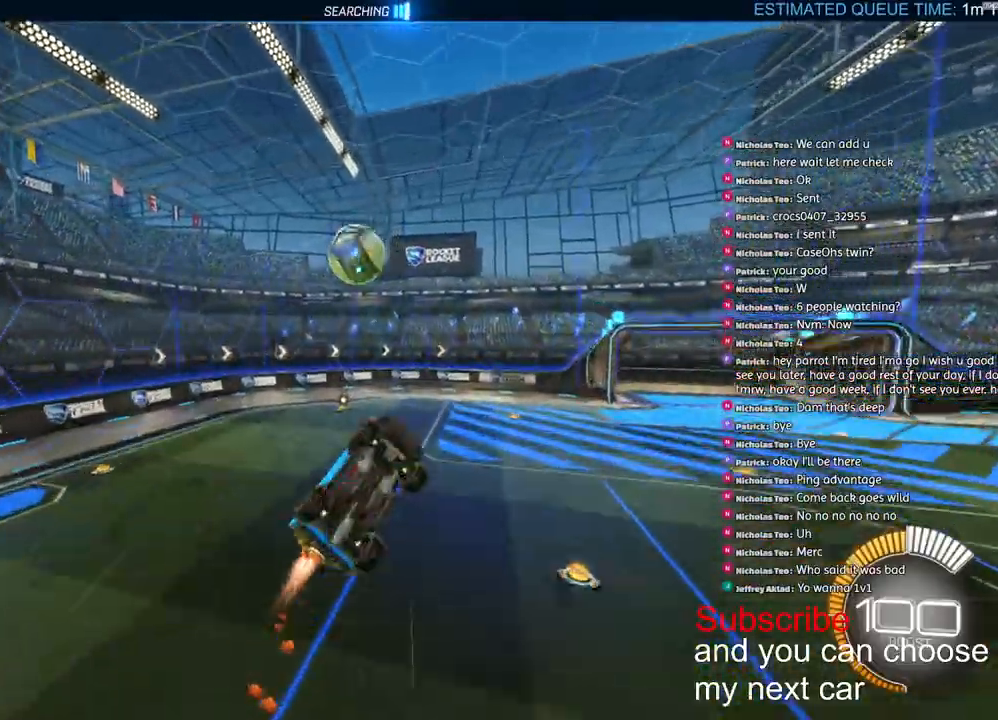
{"buttons": ["L2", "R2"], "left_stick": "left", "right_stick": "center", "events": [[167, "L2", "up"], [167, "R1", "up"], [283, "left_stick", "left"], [367, "left_stick", "center"], [467, "L2", "down"], [500, "left_stick", "left"]]}
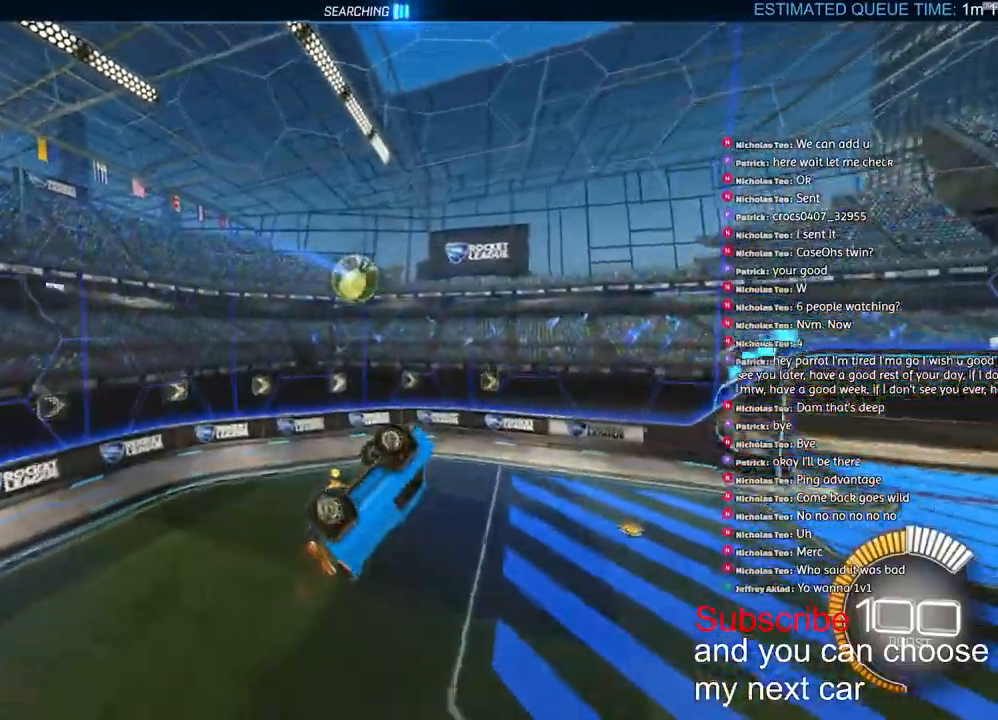
{"buttons": ["R1", "R2"], "left_stick": "down-right", "right_stick": "center", "events": [[133, "L2", "up"], [183, "left_stick", "center"], [217, "R1", "down"], [300, "left_stick", "down-right"]]}
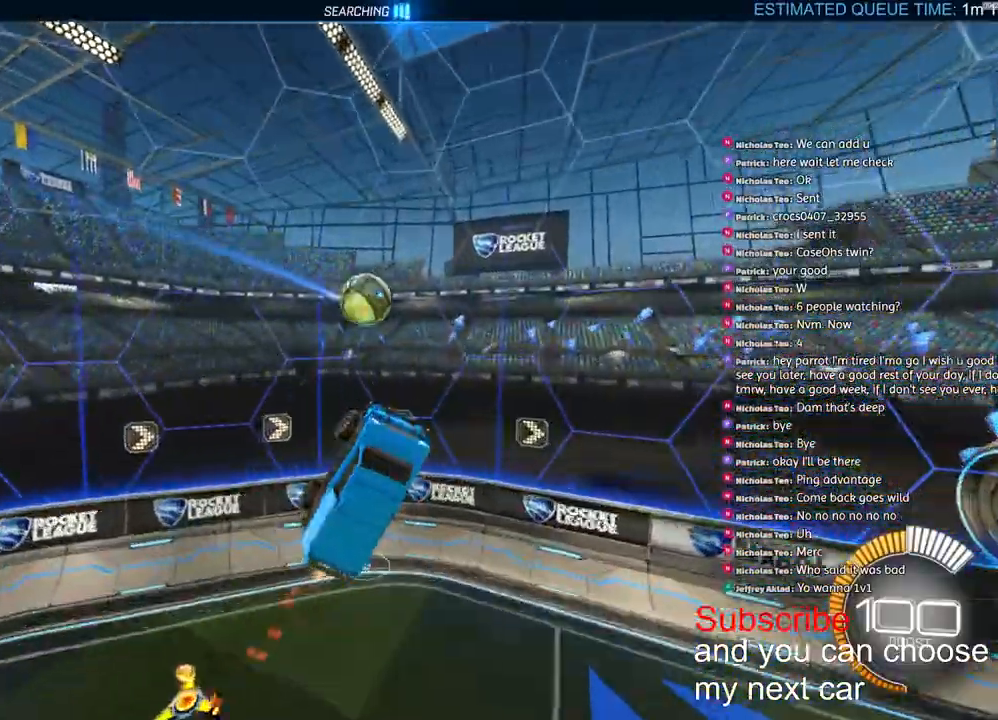
{"buttons": ["L2"], "left_stick": "up-right", "right_stick": "center", "events": [[17, "left_stick", "right"], [50, "R1", "up"], [83, "R2", "up"], [333, "L2", "down"], [383, "left_stick", "up-right"]]}
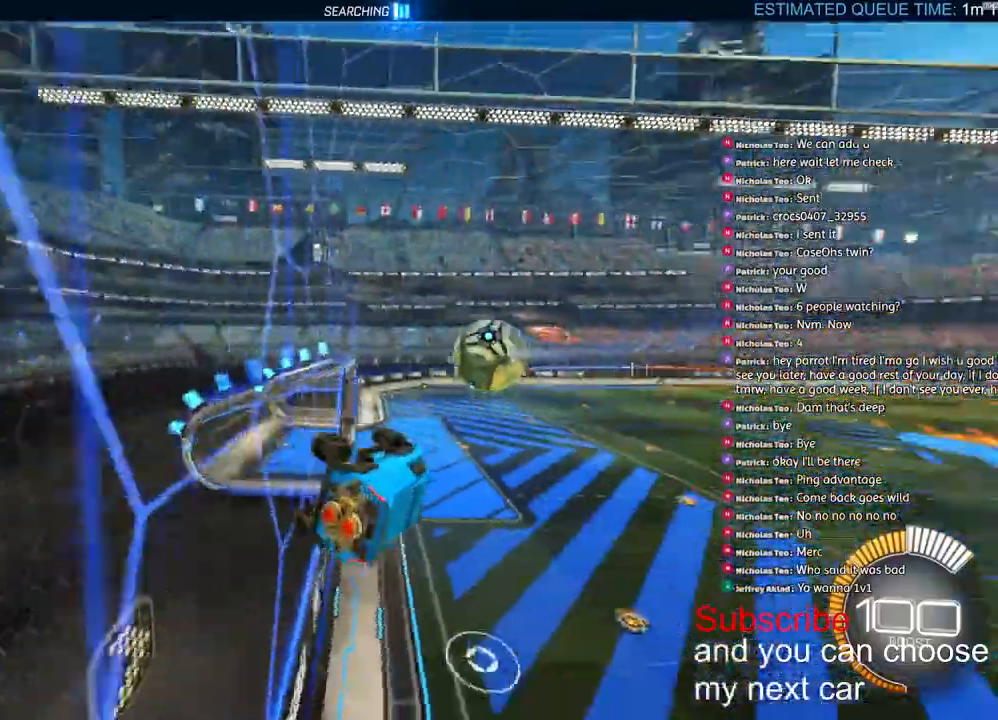
{"buttons": ["R1"], "left_stick": "center", "right_stick": "center", "events": [[50, "L2", "up"], [117, "R1", "down"], [167, "left_stick", "center"]]}
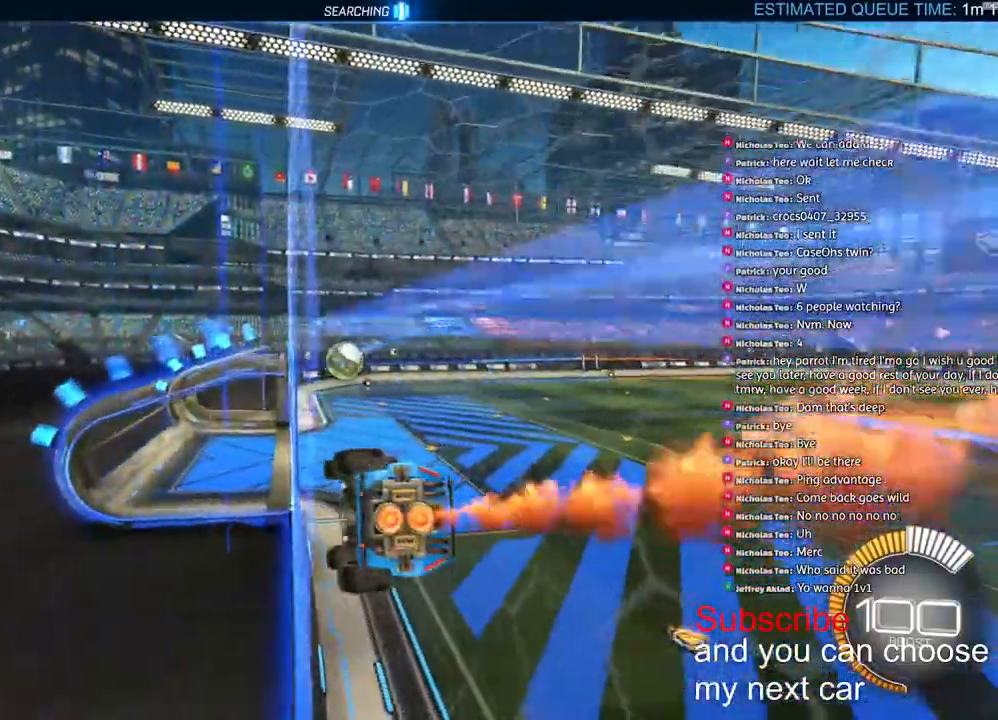
{"buttons": [], "left_stick": "center", "right_stick": "center", "events": [[33, "left_stick", "down-left"], [50, "CROSS", "down"], [50, "L1", "down"], [217, "R1", "up"], [267, "CROSS", "up"], [333, "L1", "up"], [383, "left_stick", "center"]]}
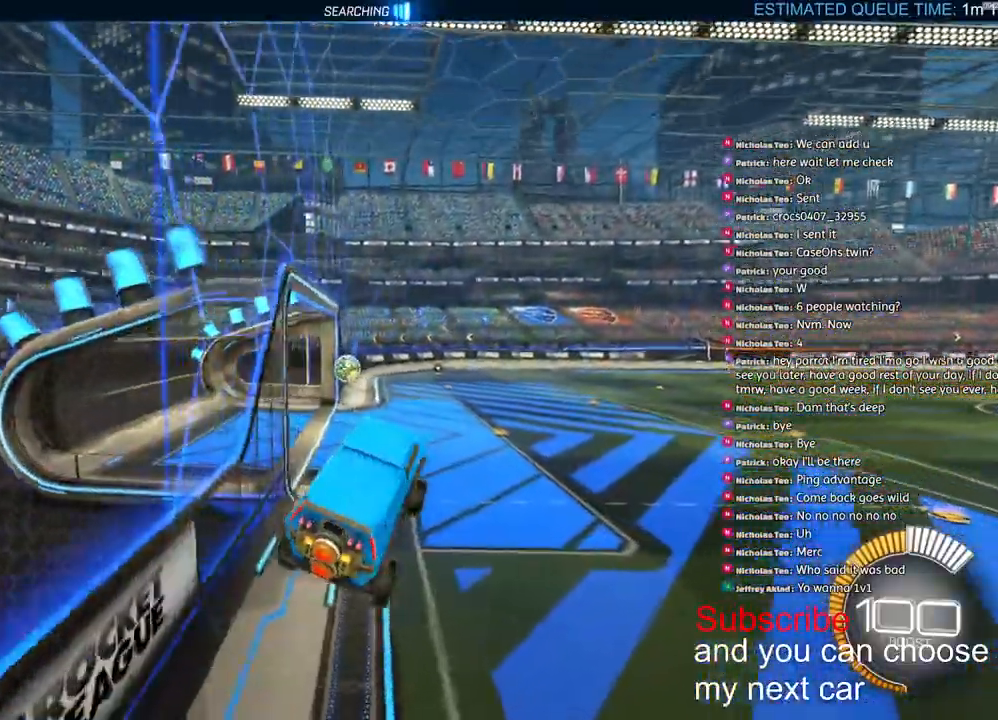
{"buttons": ["R1"], "left_stick": "up-right", "right_stick": "center", "events": [[300, "R2", "down"], [317, "left_stick", "up-right"], [383, "CROSS", "down"], [383, "R1", "down"], [467, "R2", "up"], [500, "CROSS", "up"]]}
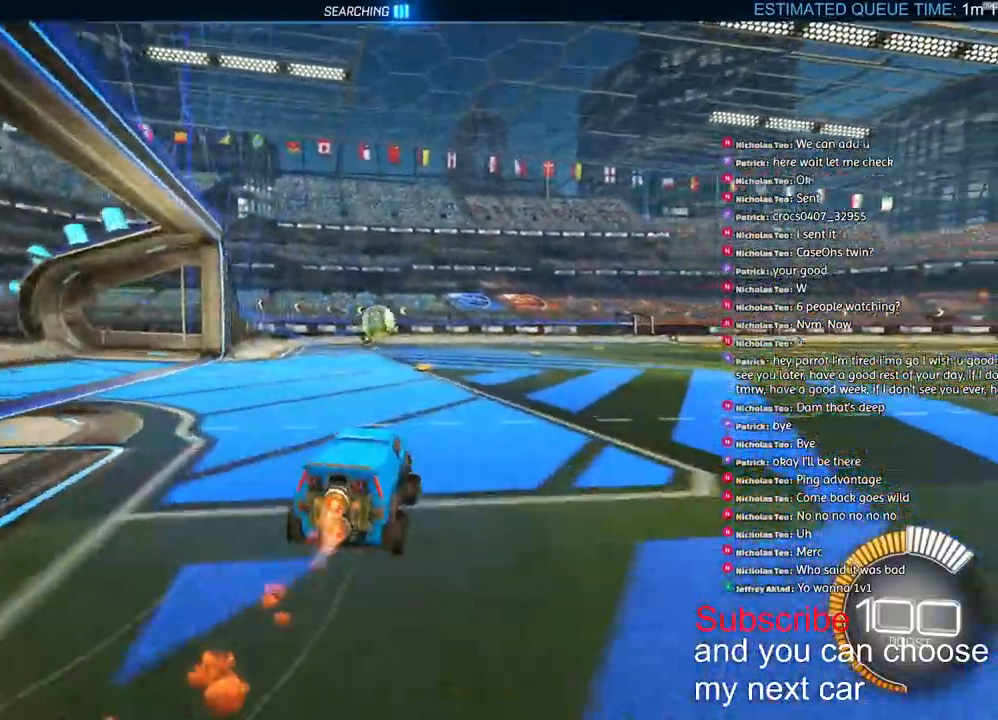
{"buttons": ["R1", "R2"], "left_stick": "right", "right_stick": "center", "events": [[17, "R2", "down"], [200, "left_stick", "right"]]}
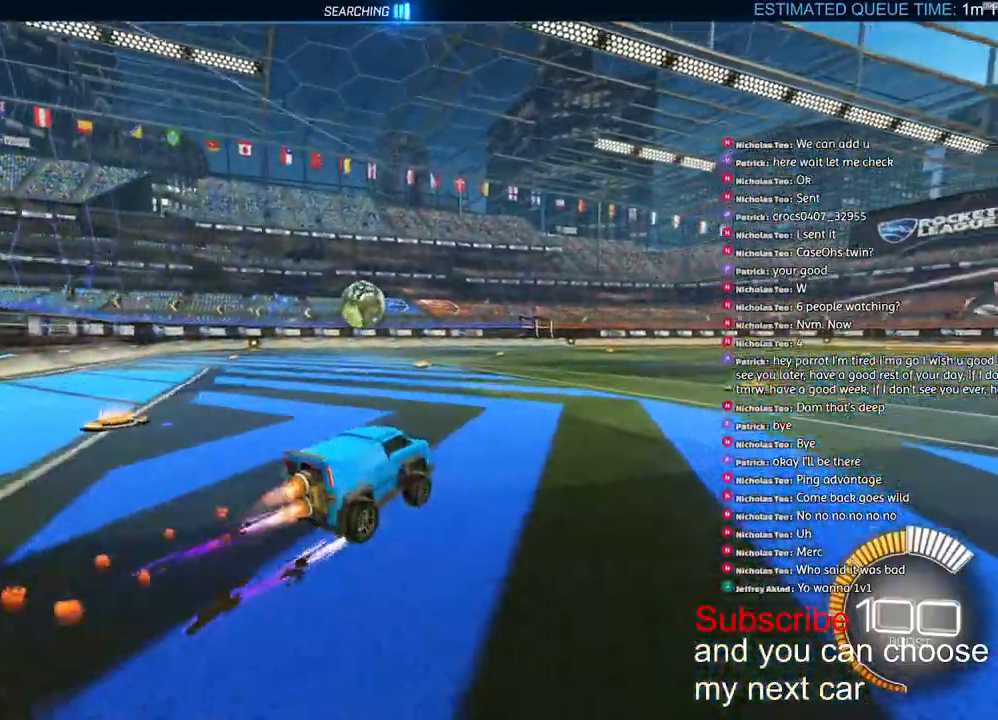
{"buttons": ["R2"], "left_stick": "left", "right_stick": "center", "events": [[17, "R1", "up"], [83, "R2", "up"], [333, "R2", "down"], [383, "left_stick", "left"]]}
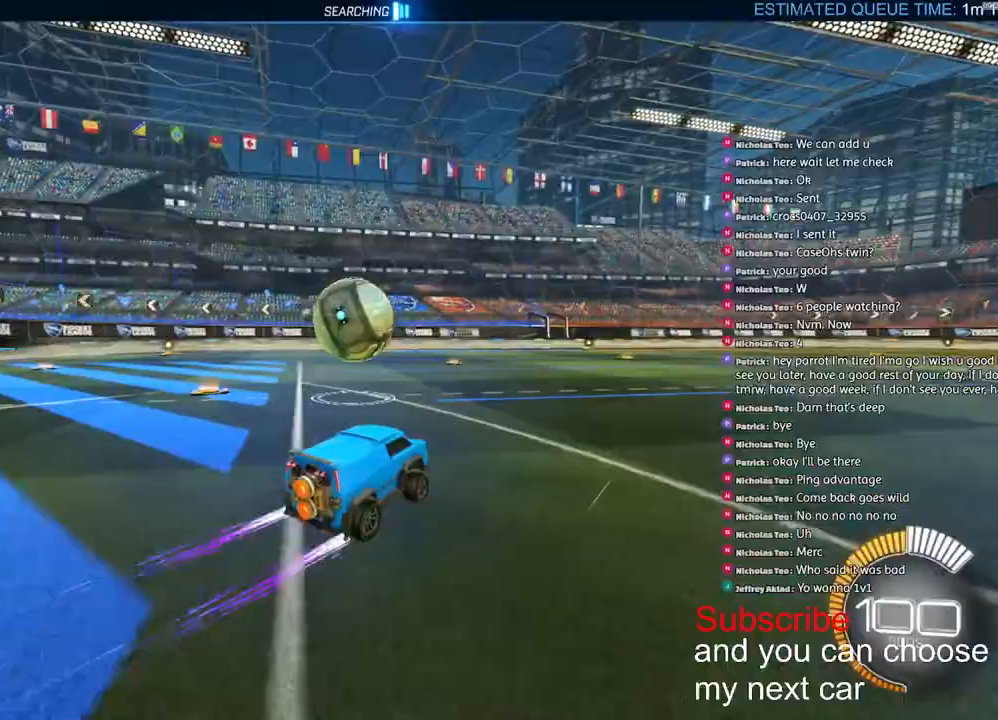
{"buttons": ["R2"], "left_stick": "right", "right_stick": "center", "events": [[233, "left_stick", "right"]]}
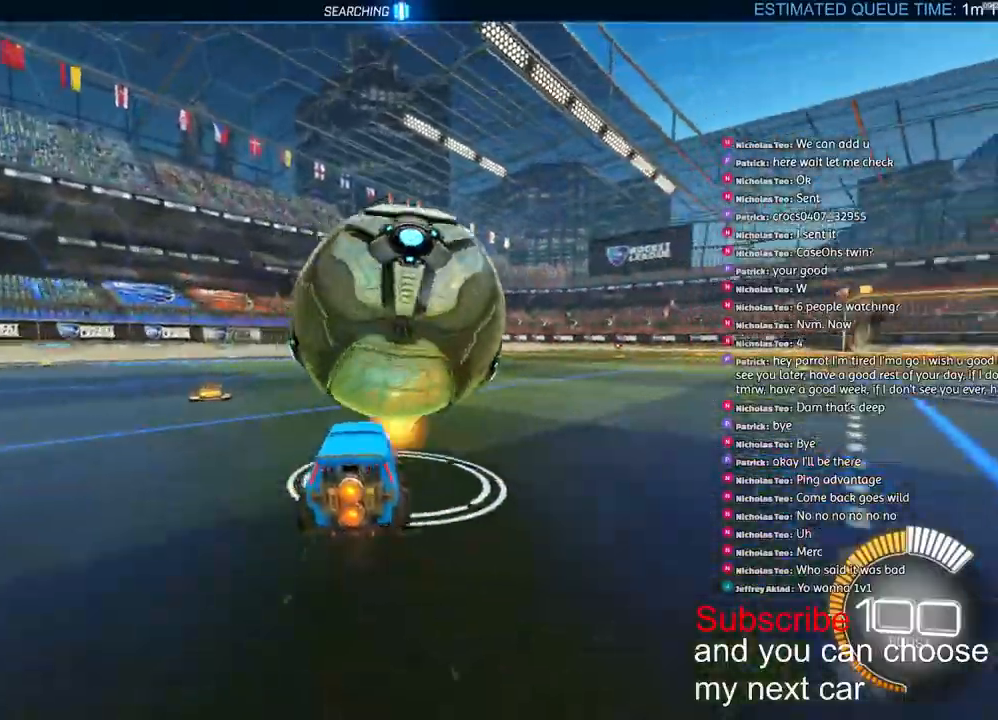
{"buttons": ["R2"], "left_stick": "center", "right_stick": "center", "events": [[333, "left_stick", "center"], [367, "R1", "down"], [500, "R1", "up"]]}
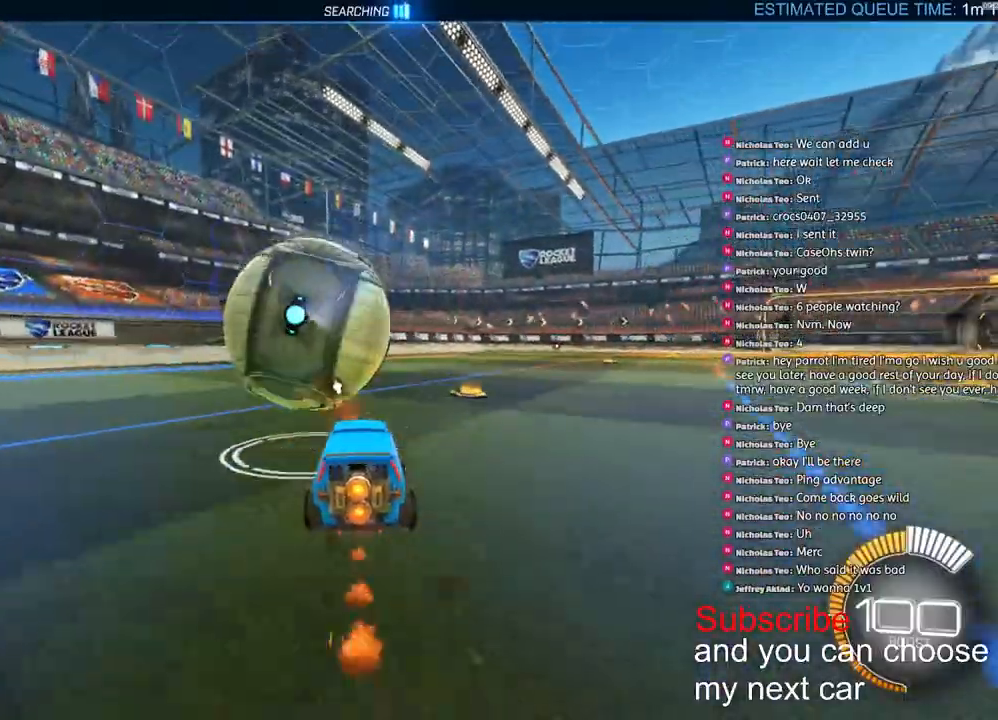
{"buttons": [], "left_stick": "center", "right_stick": "center", "events": [[50, "R2", "up"], [83, "left_stick", "left"], [200, "TRIANGLE", "down"], [200, "left_stick", "center"], [300, "TRIANGLE", "up"]]}
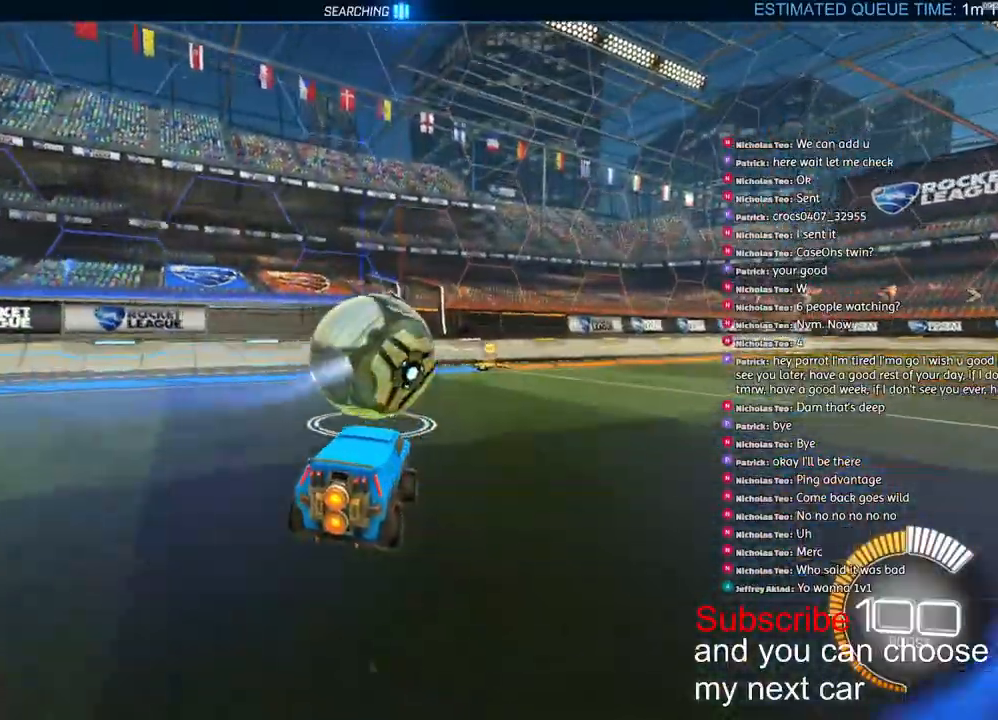
{"buttons": ["R2"], "left_stick": "center", "right_stick": "center", "events": [[217, "left_stick", "down-right"], [283, "R2", "down"], [317, "left_stick", "center"]]}
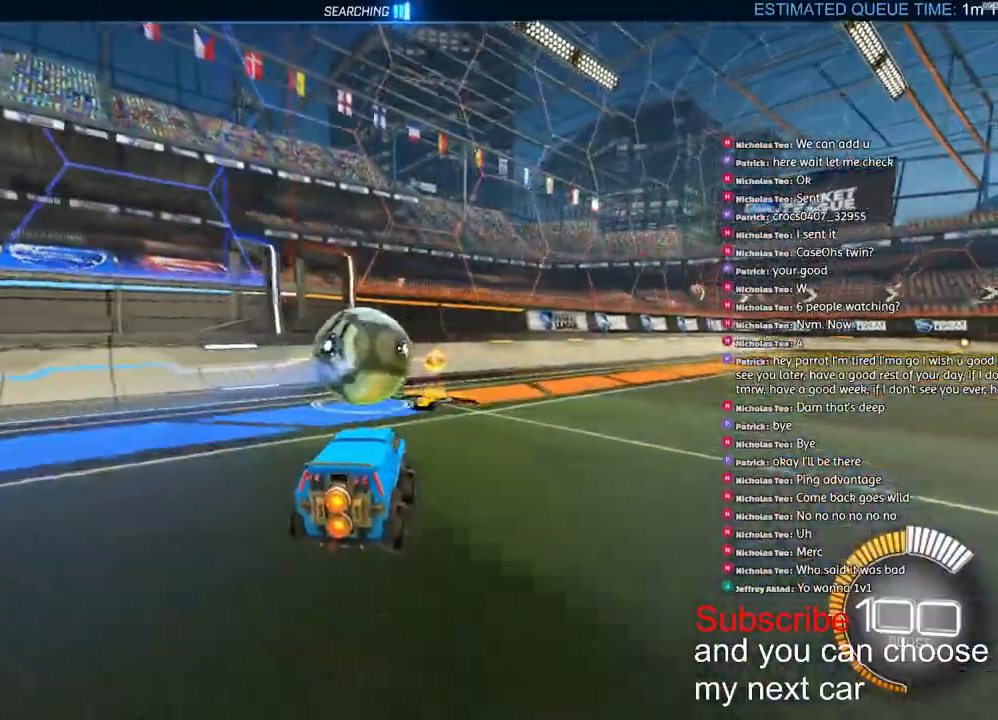
{"buttons": ["R2"], "left_stick": "down", "right_stick": "center", "events": [[417, "left_stick", "down"]]}
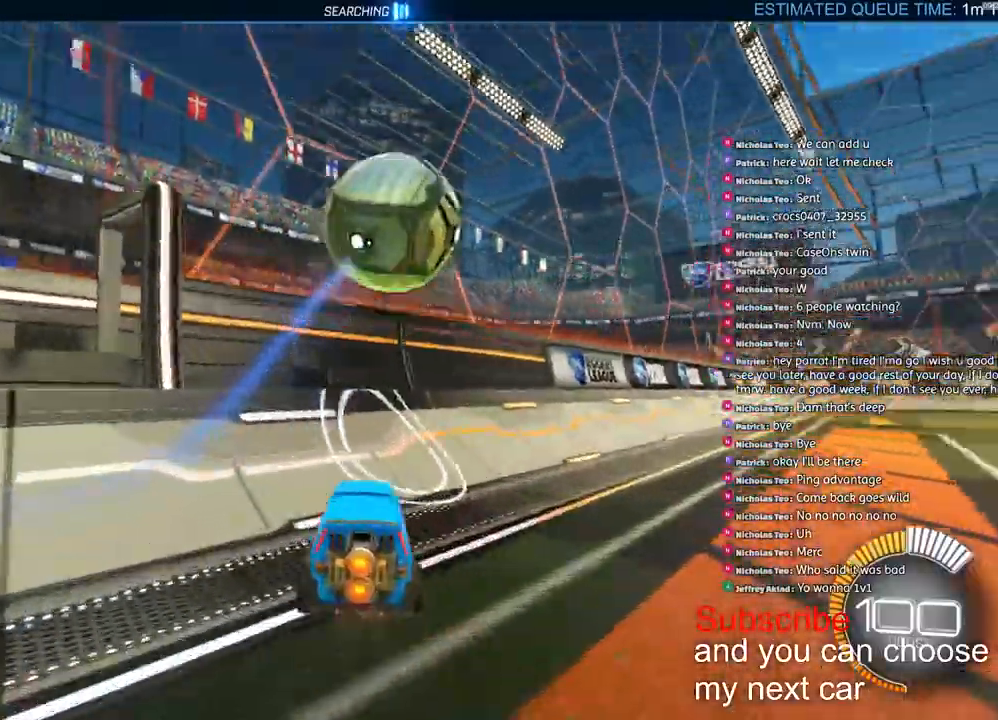
{"buttons": ["CROSS", "L2", "R2"], "left_stick": "right", "right_stick": "center", "events": [[83, "R1", "down"], [350, "R1", "up"], [383, "left_stick", "right"], [467, "CROSS", "down"], [483, "L2", "down"]]}
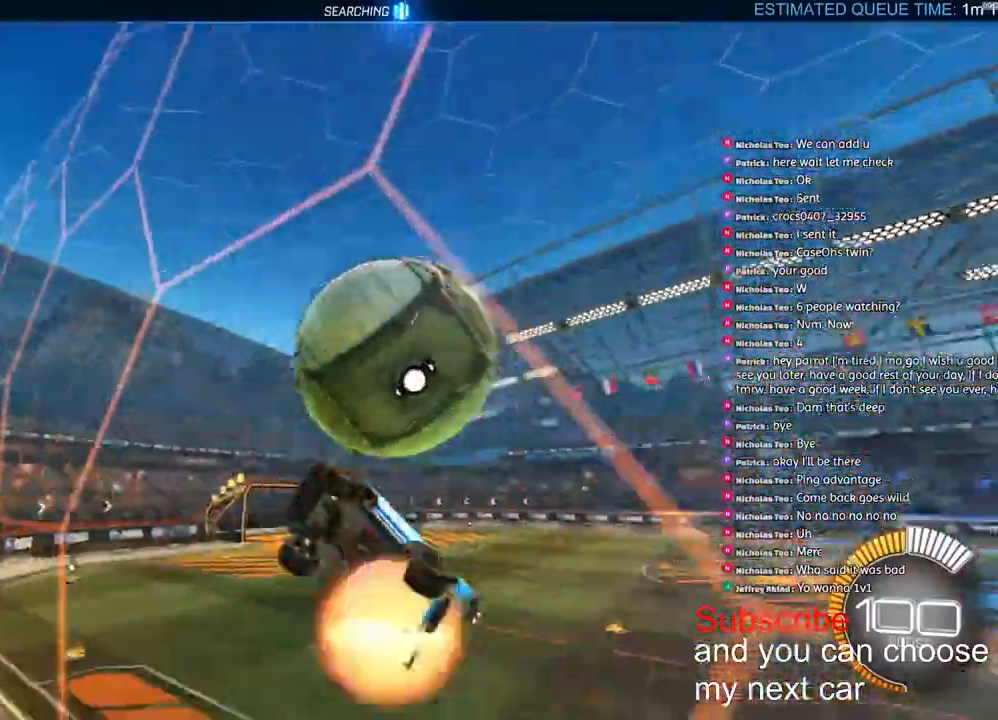
{"buttons": ["L2", "R2"], "left_stick": "down-right", "right_stick": "center", "events": [[83, "CROSS", "up"], [83, "left_stick", "down-right"], [217, "R2", "up"], [350, "R2", "down"]]}
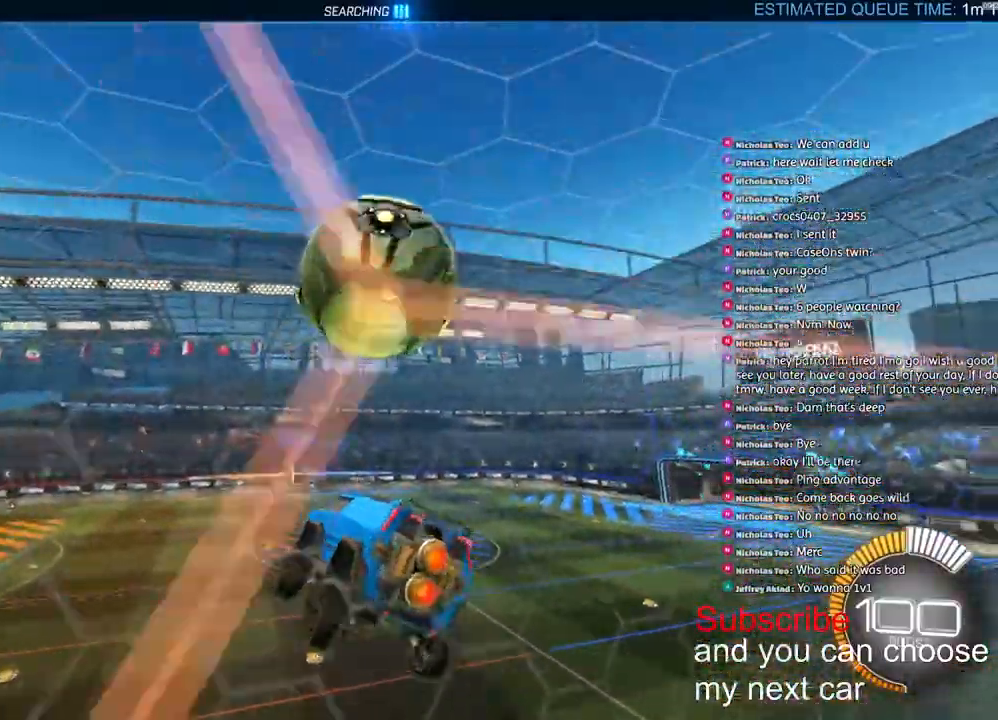
{"buttons": ["L2", "R1", "R2"], "left_stick": "up", "right_stick": "center", "events": [[50, "R1", "down"], [50, "left_stick", "up-right"], [300, "left_stick", "right"], [450, "left_stick", "up"]]}